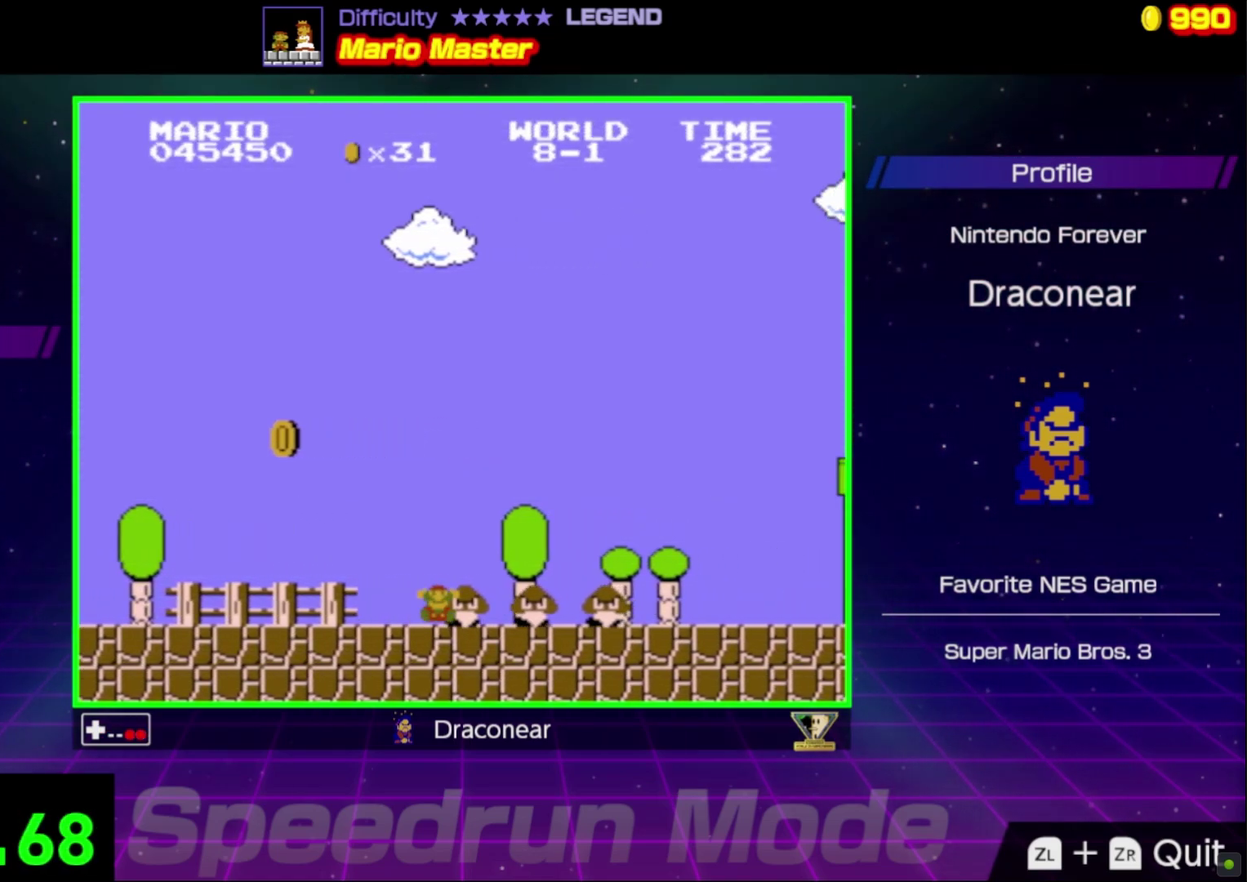
Gameplay with a controller (Nintendo layout); each line is a JSON object with the inputs held at the frame after it. "events" lists button and stick changes between this image and that frame as [ms after this image, input, new state], when the widget could be followed in between. Not read: L3 R3.
{"buttons": ["B"], "events": [[33, "DPAD_LEFT", "down"], [100, "A", "up"], [150, "DPAD_LEFT", "up"]]}
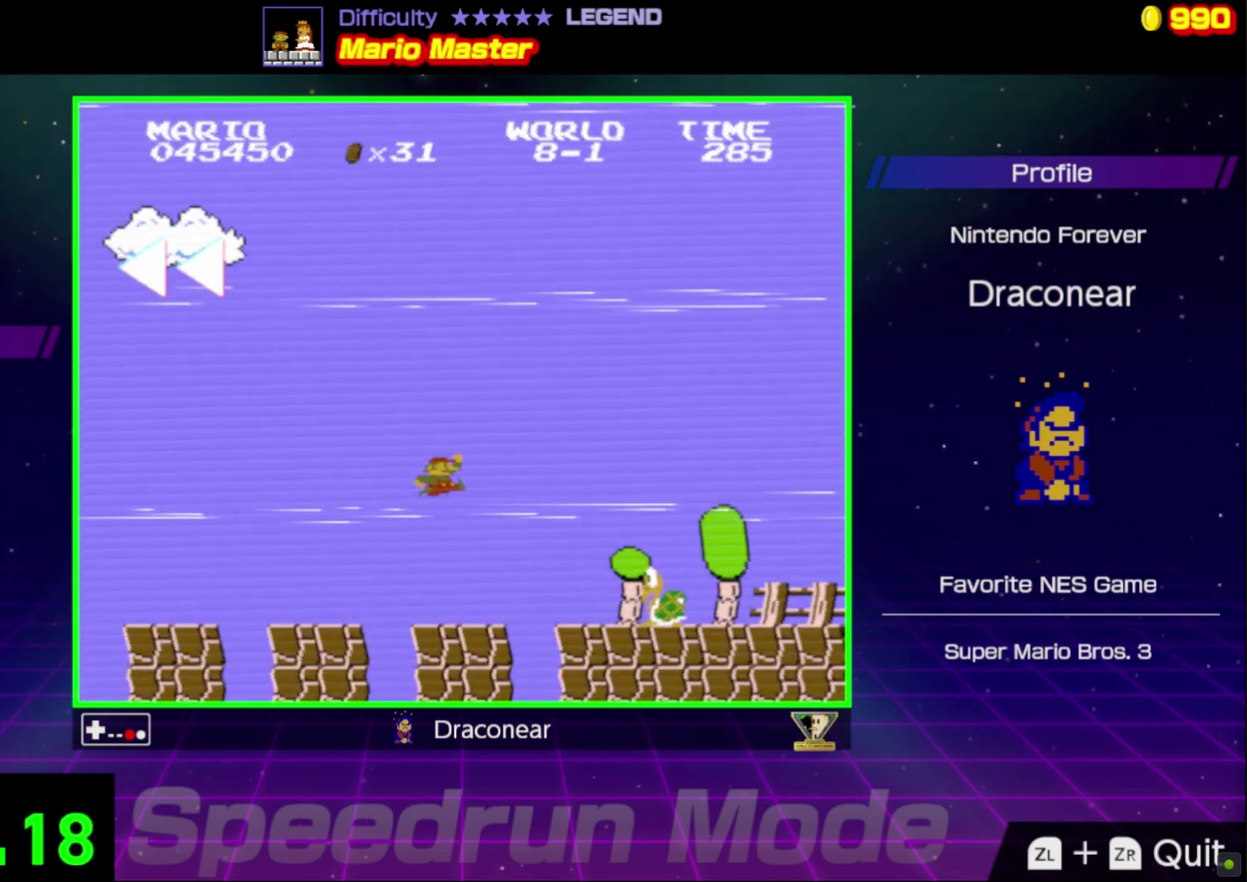
{"buttons": ["B", "DPAD_RIGHT"], "events": [[150, "DPAD_RIGHT", "down"]]}
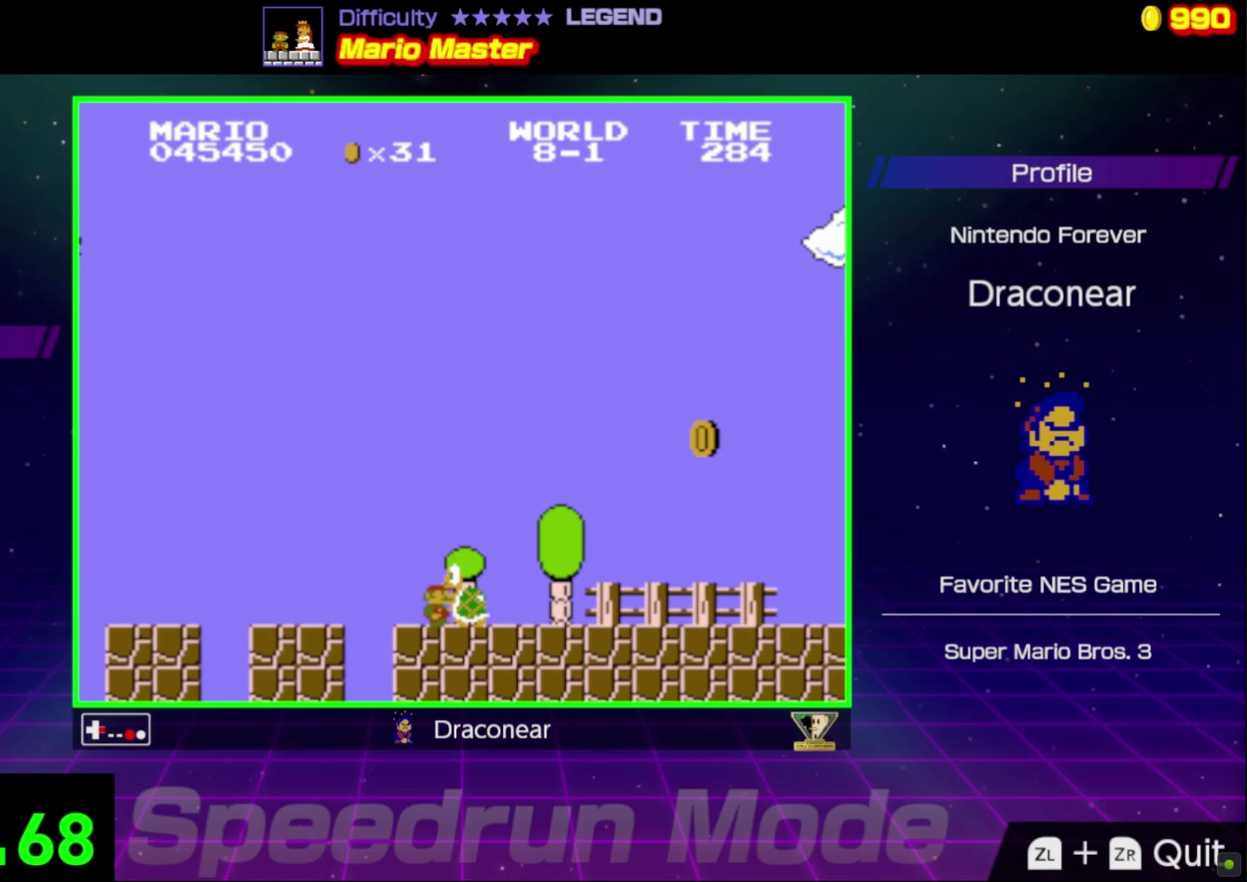
{"buttons": ["B"], "events": [[17, "DPAD_RIGHT", "up"], [33, "A", "down"], [83, "DPAD_LEFT", "down"], [217, "DPAD_LEFT", "up"], [283, "A", "up"]]}
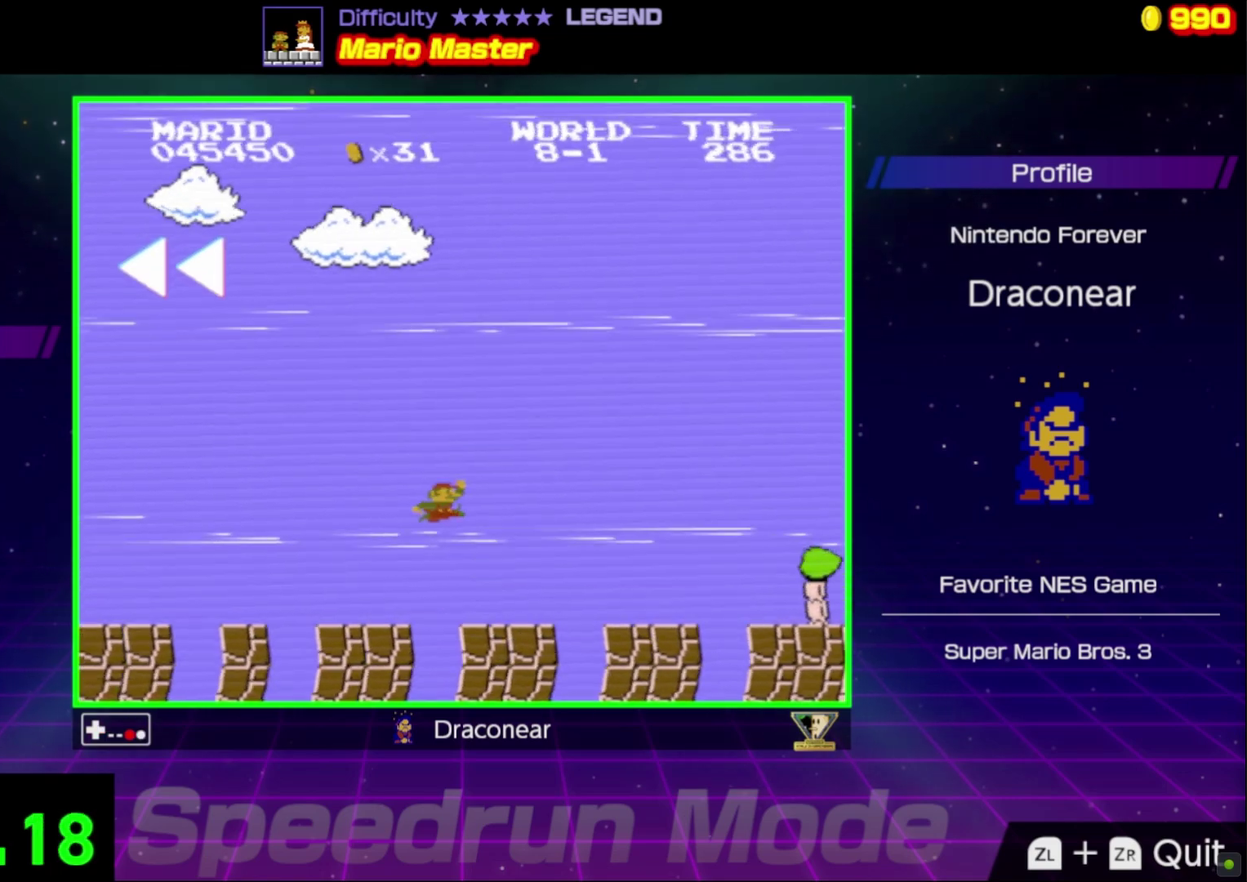
{"buttons": ["B"], "events": []}
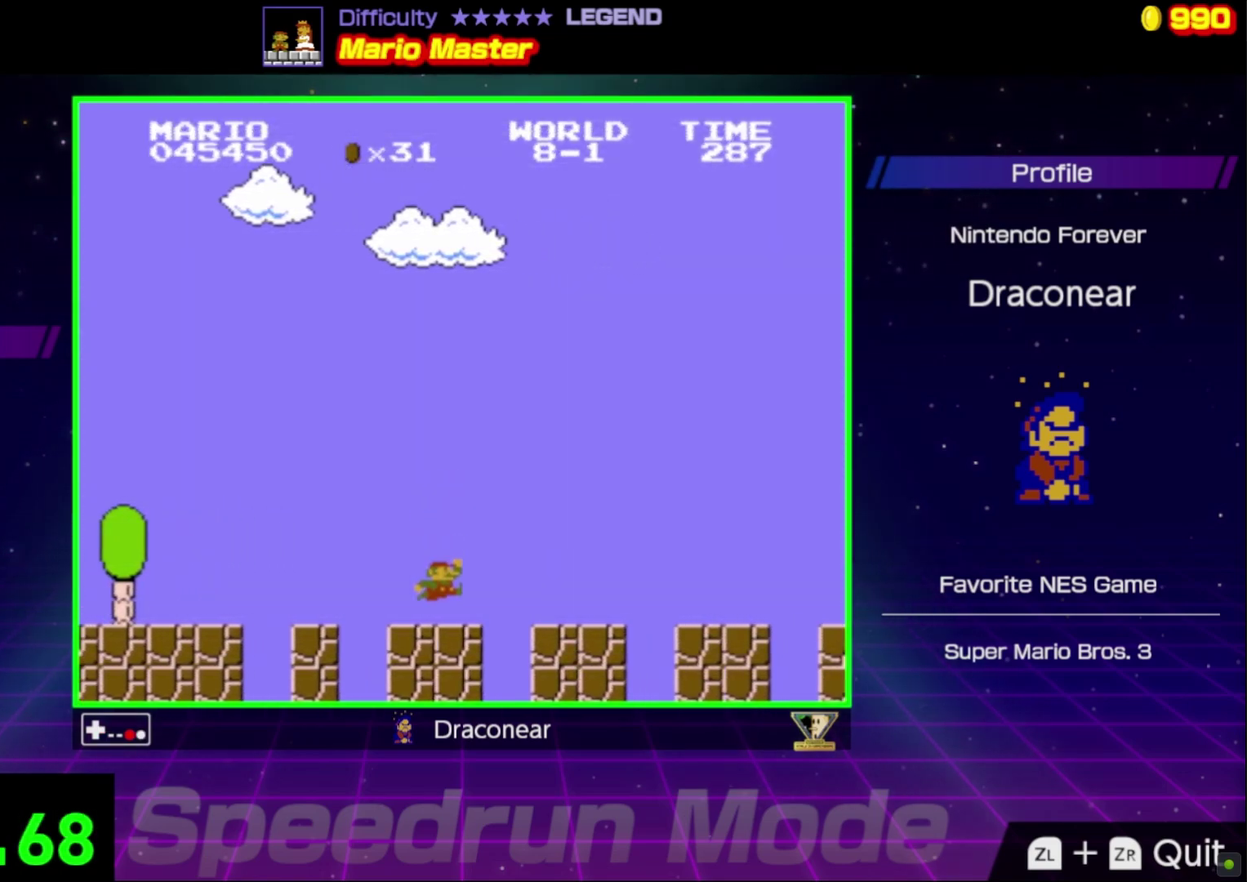
{"buttons": ["B", "DPAD_RIGHT"], "events": [[100, "DPAD_RIGHT", "down"]]}
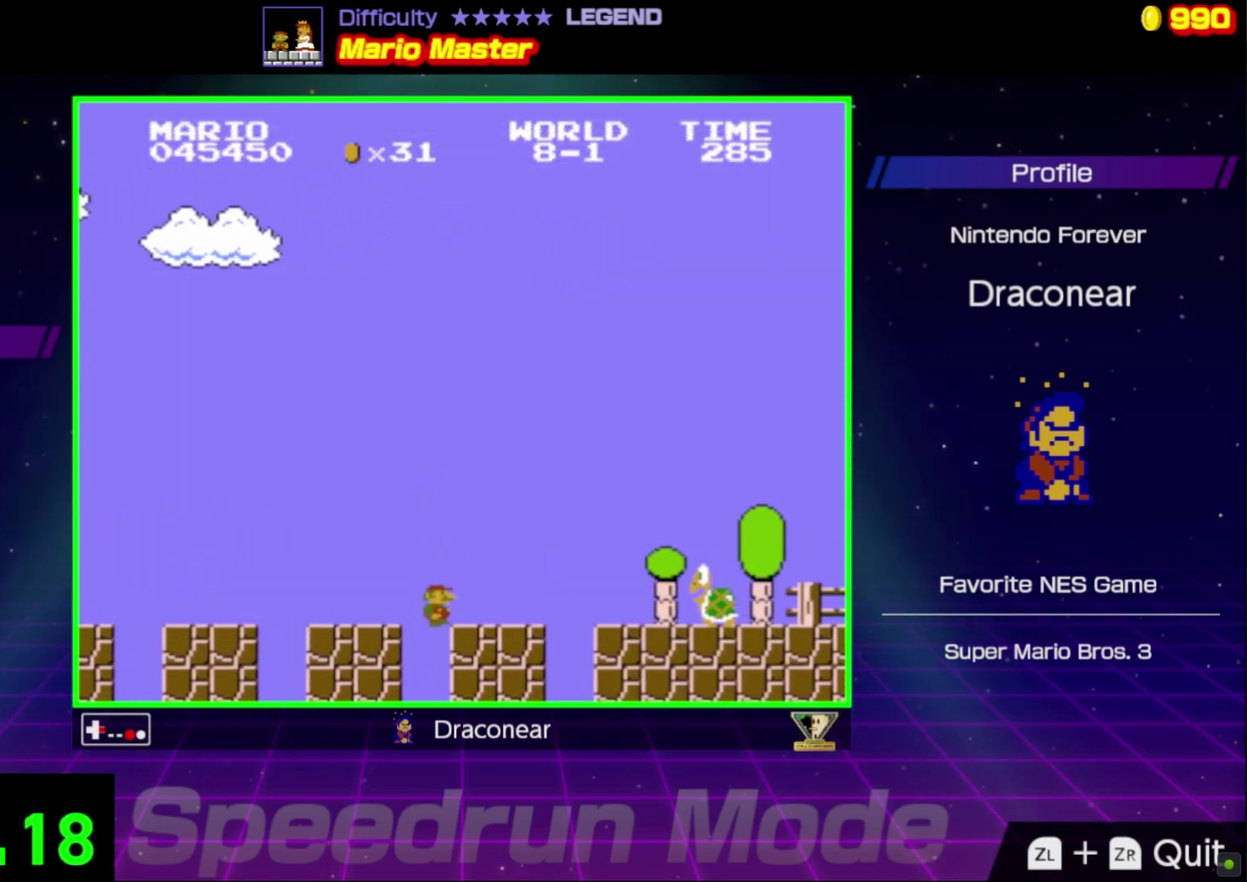
{"buttons": ["B", "DPAD_RIGHT"], "events": [[183, "A", "down"], [500, "A", "up"]]}
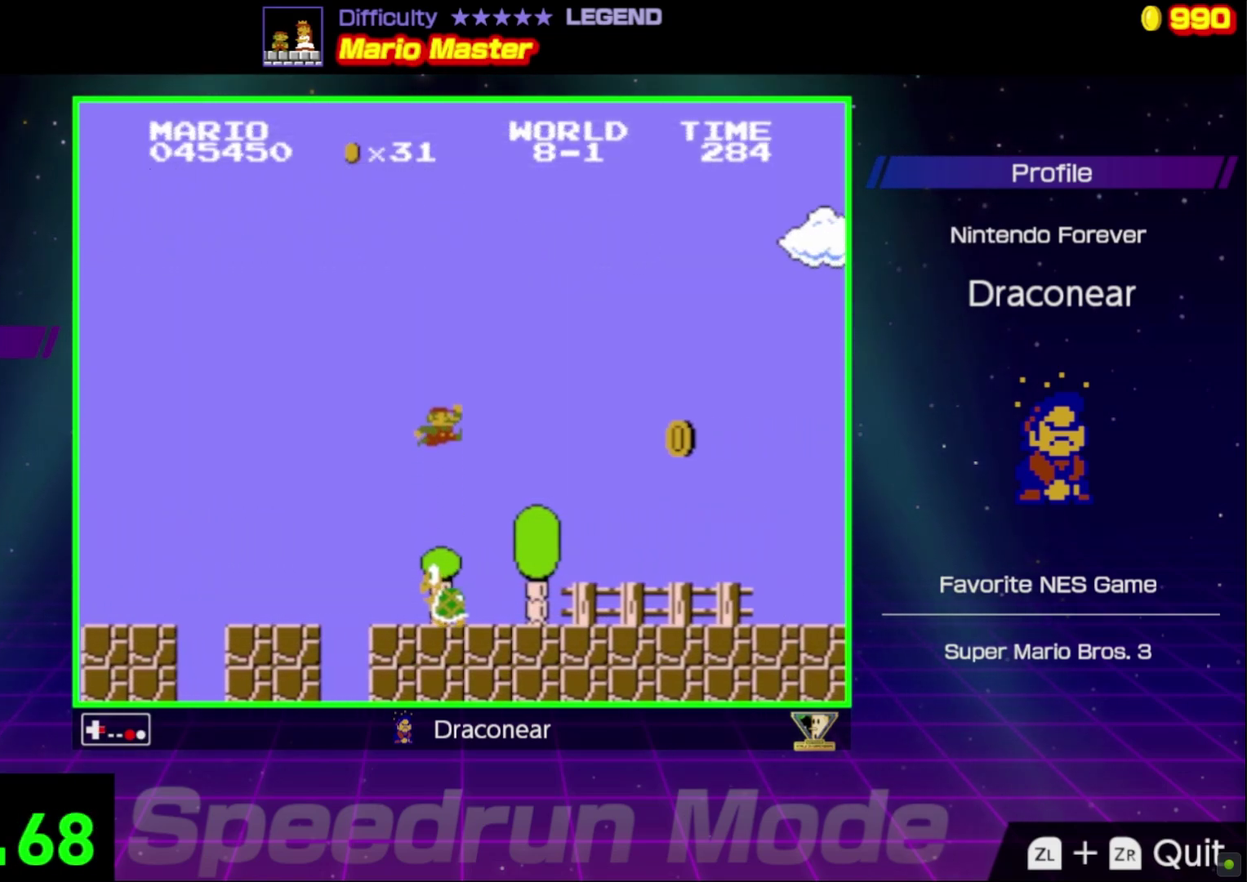
{"buttons": ["B", "DPAD_RIGHT"], "events": [[17, "DPAD_RIGHT", "up"], [67, "DPAD_LEFT", "down"], [233, "DPAD_LEFT", "up"], [300, "DPAD_RIGHT", "down"]]}
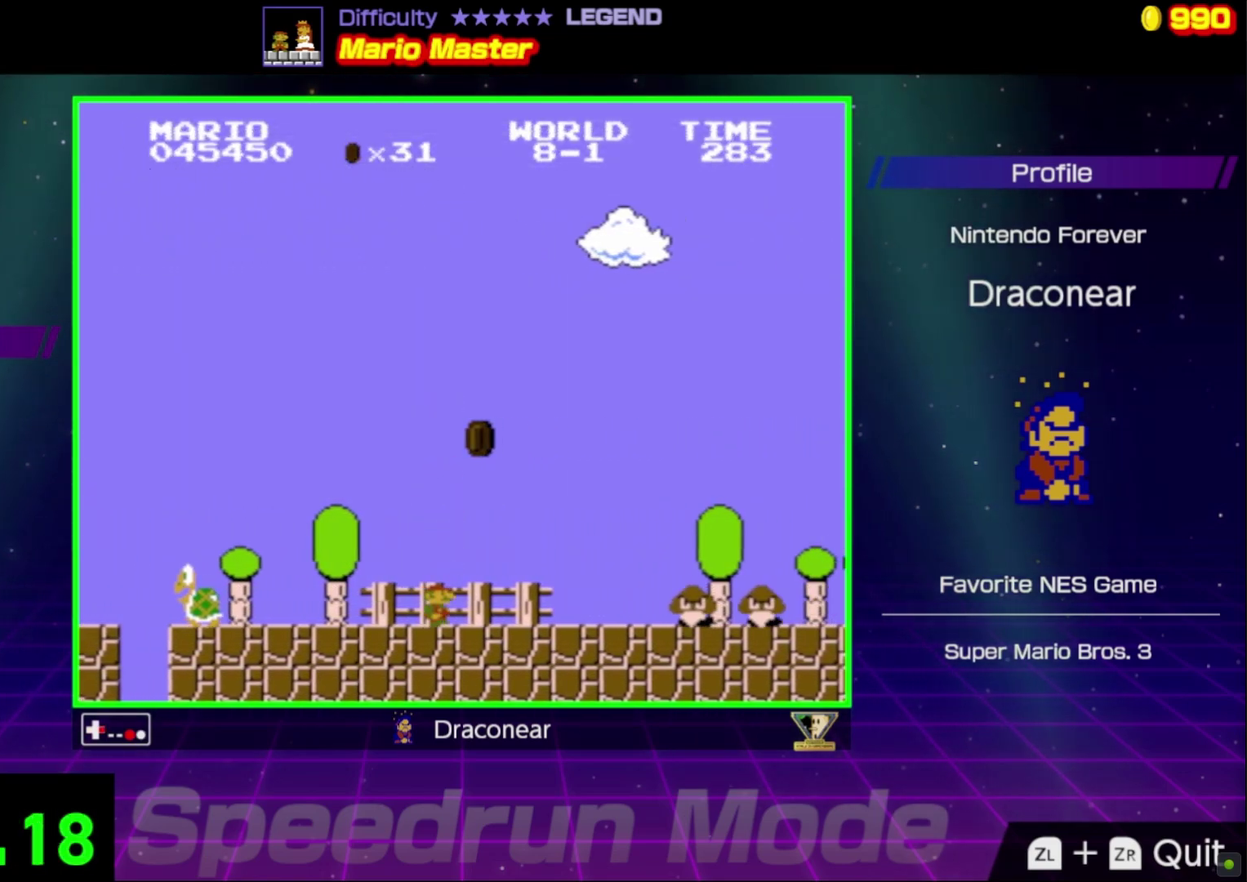
{"buttons": ["B", "DPAD_RIGHT"], "events": [[150, "A", "down"], [500, "A", "up"]]}
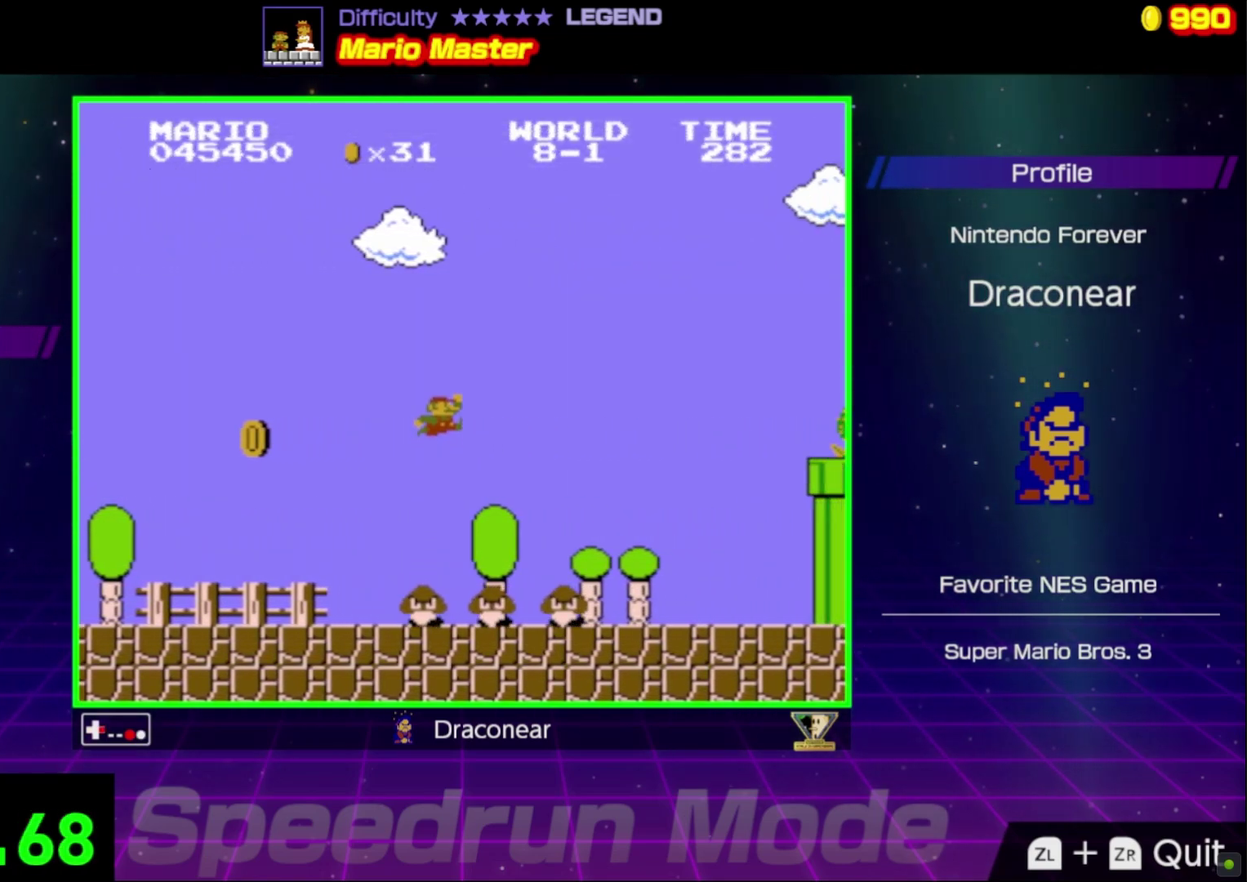
{"buttons": ["B", "DPAD_LEFT"], "events": [[17, "DPAD_RIGHT", "up"], [133, "DPAD_LEFT", "down"]]}
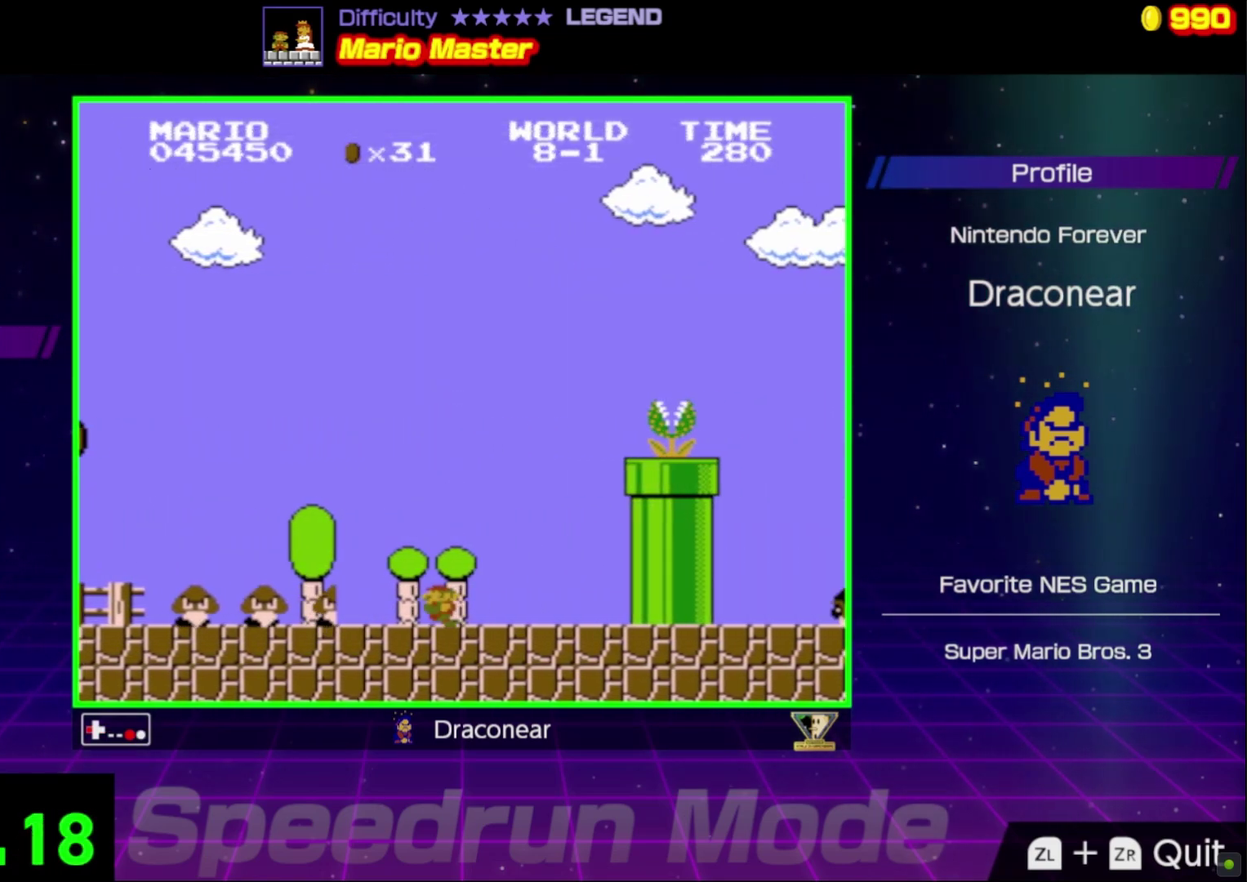
{"buttons": ["B", "DPAD_RIGHT"], "events": [[183, "DPAD_LEFT", "up"], [350, "DPAD_RIGHT", "down"]]}
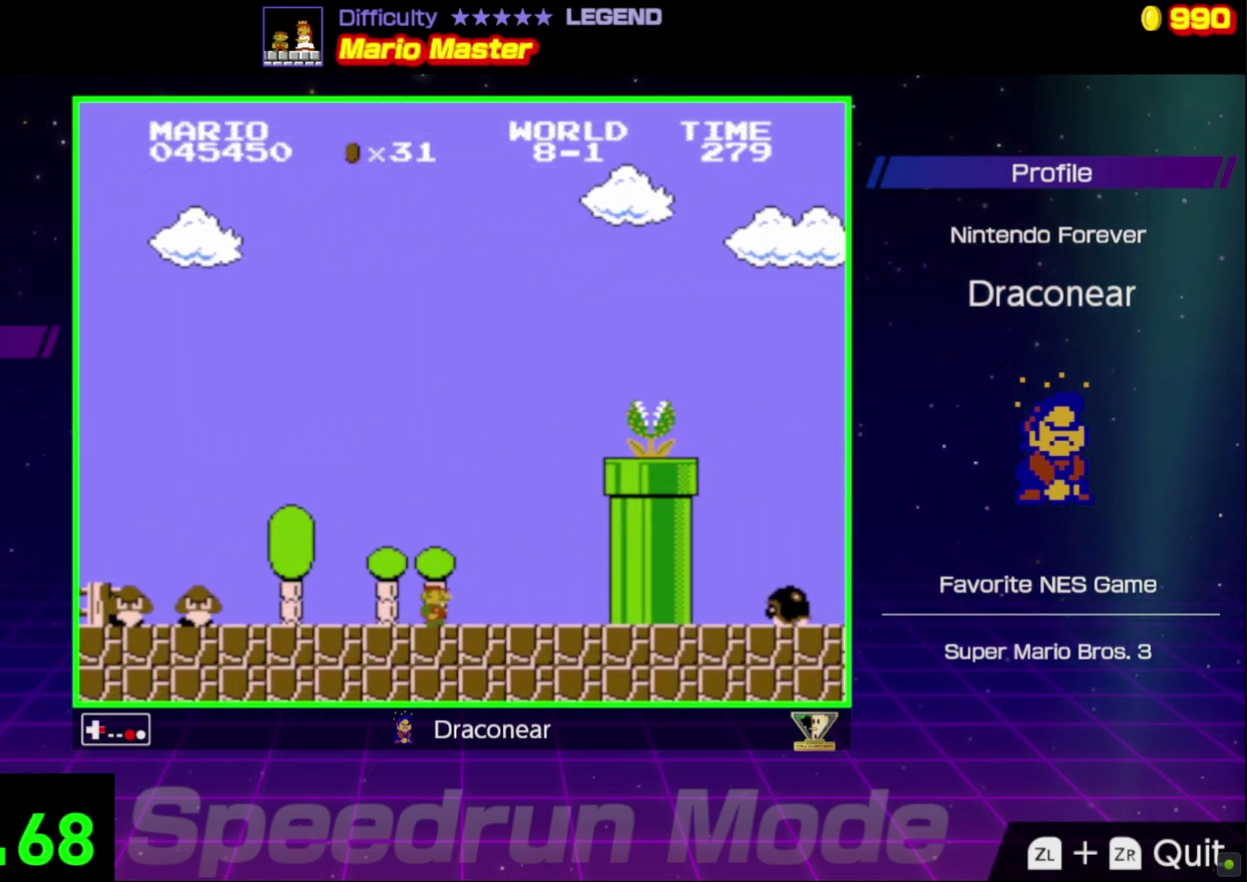
{"buttons": ["A", "B"], "events": [[333, "A", "down"], [400, "DPAD_RIGHT", "up"]]}
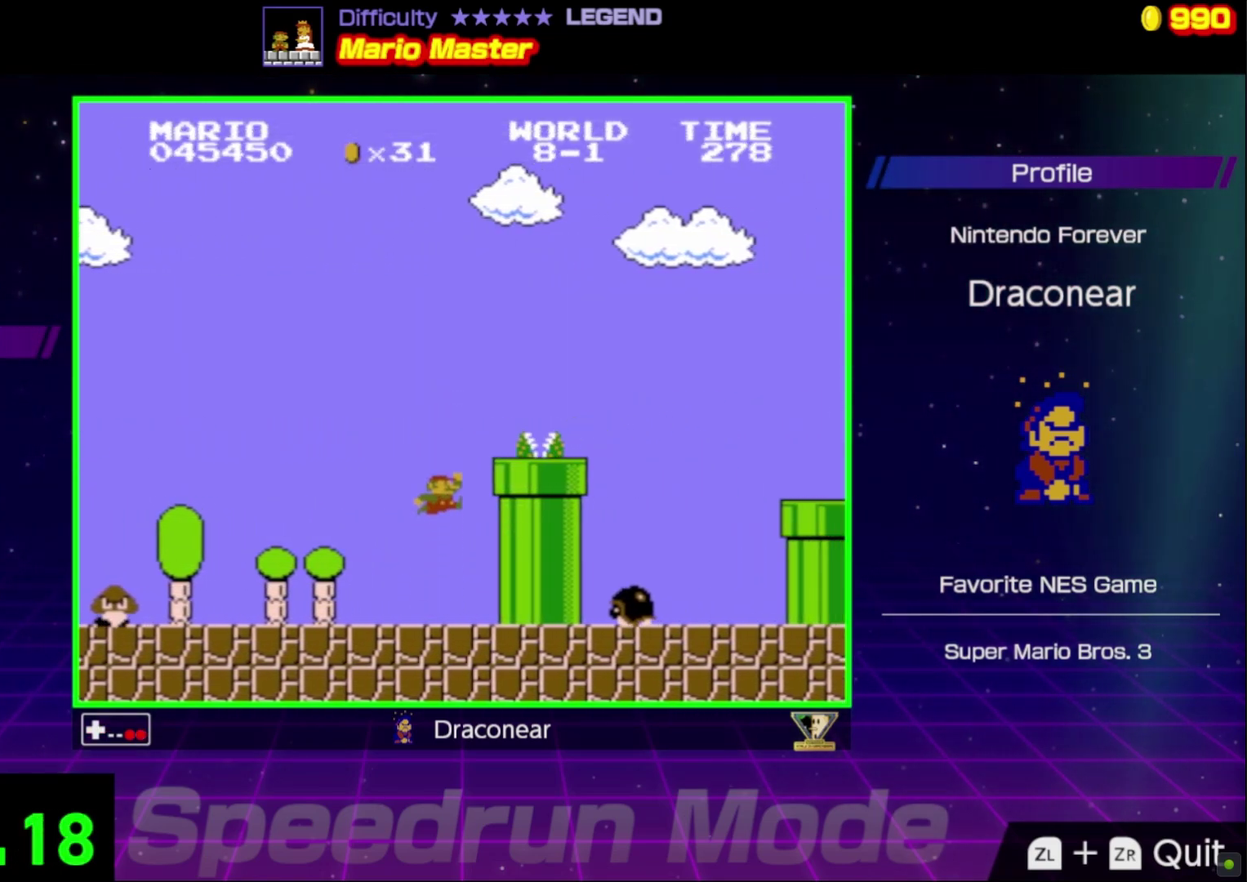
{"buttons": ["B", "DPAD_RIGHT"], "events": [[283, "DPAD_RIGHT", "down"], [300, "A", "up"]]}
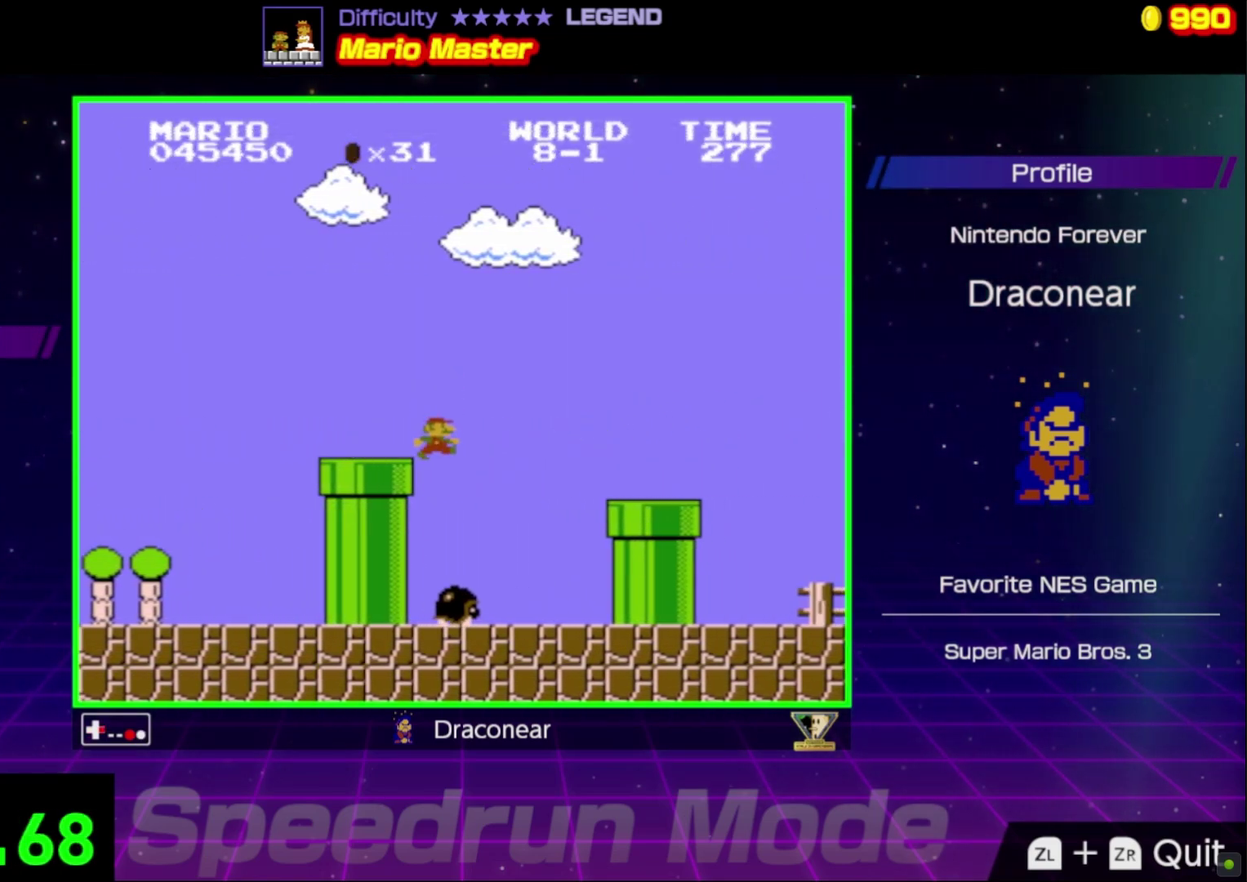
{"buttons": ["A", "B", "DPAD_RIGHT"], "events": [[417, "A", "down"]]}
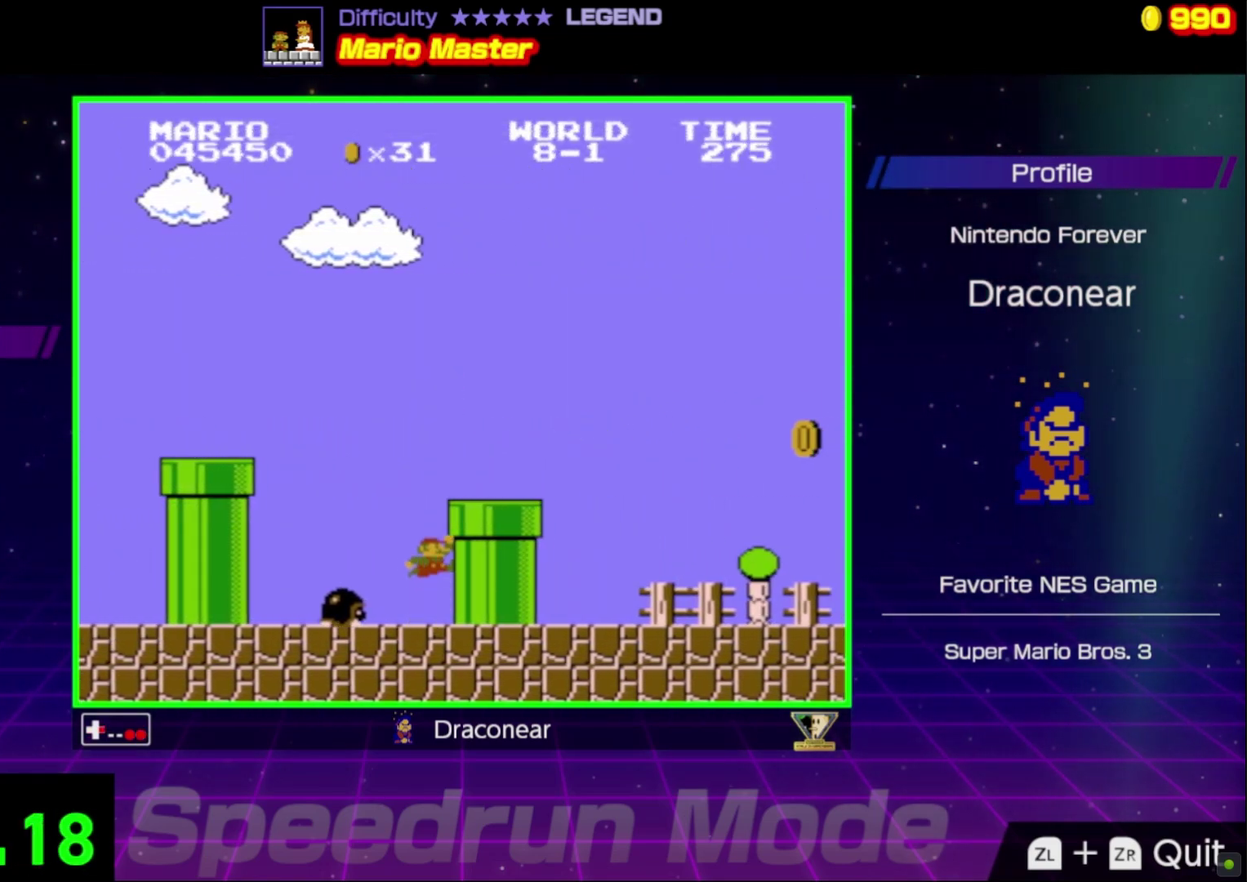
{"buttons": ["B", "DPAD_RIGHT"], "events": [[200, "A", "up"]]}
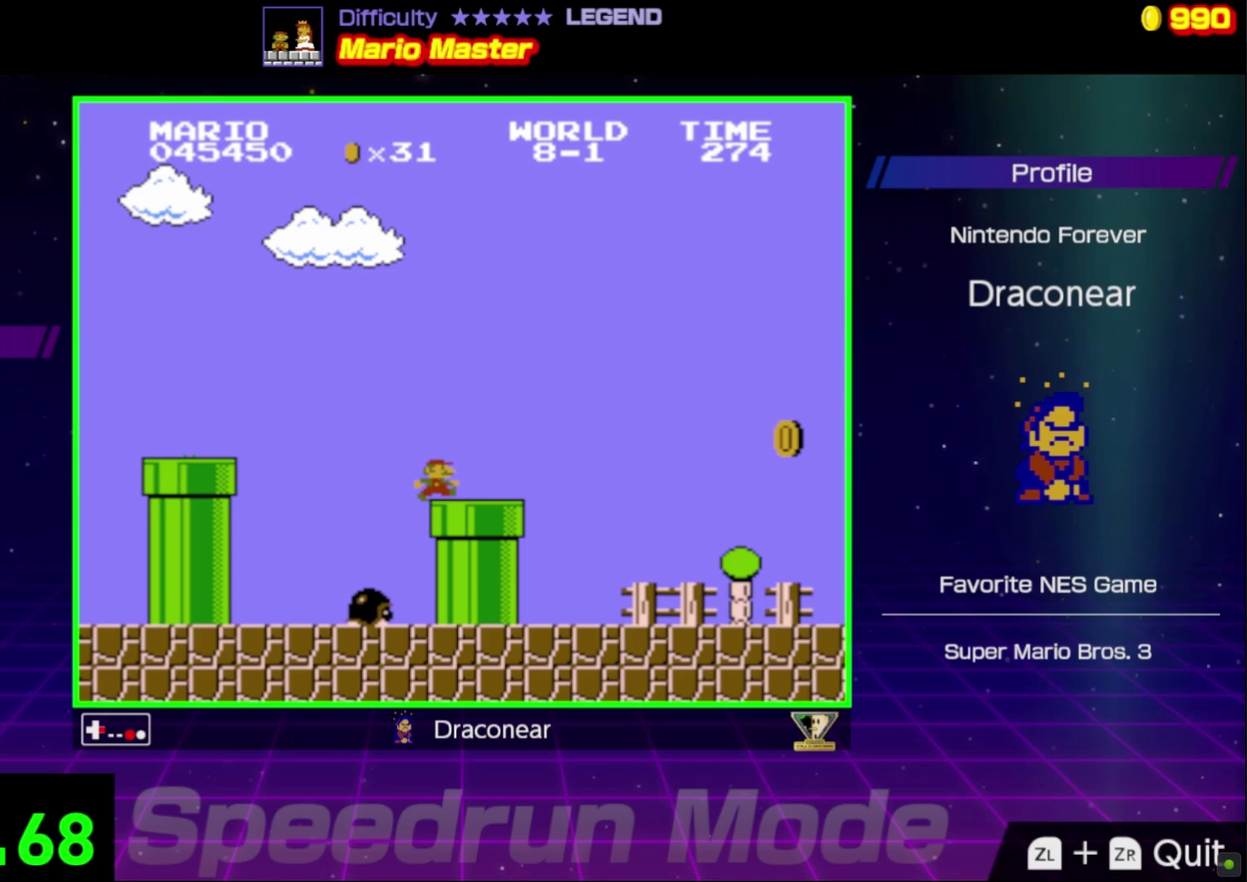
{"buttons": ["B", "DPAD_RIGHT"], "events": [[217, "DPAD_DOWN", "down"], [250, "DPAD_RIGHT", "up"], [367, "DPAD_RIGHT", "down"], [400, "DPAD_DOWN", "up"]]}
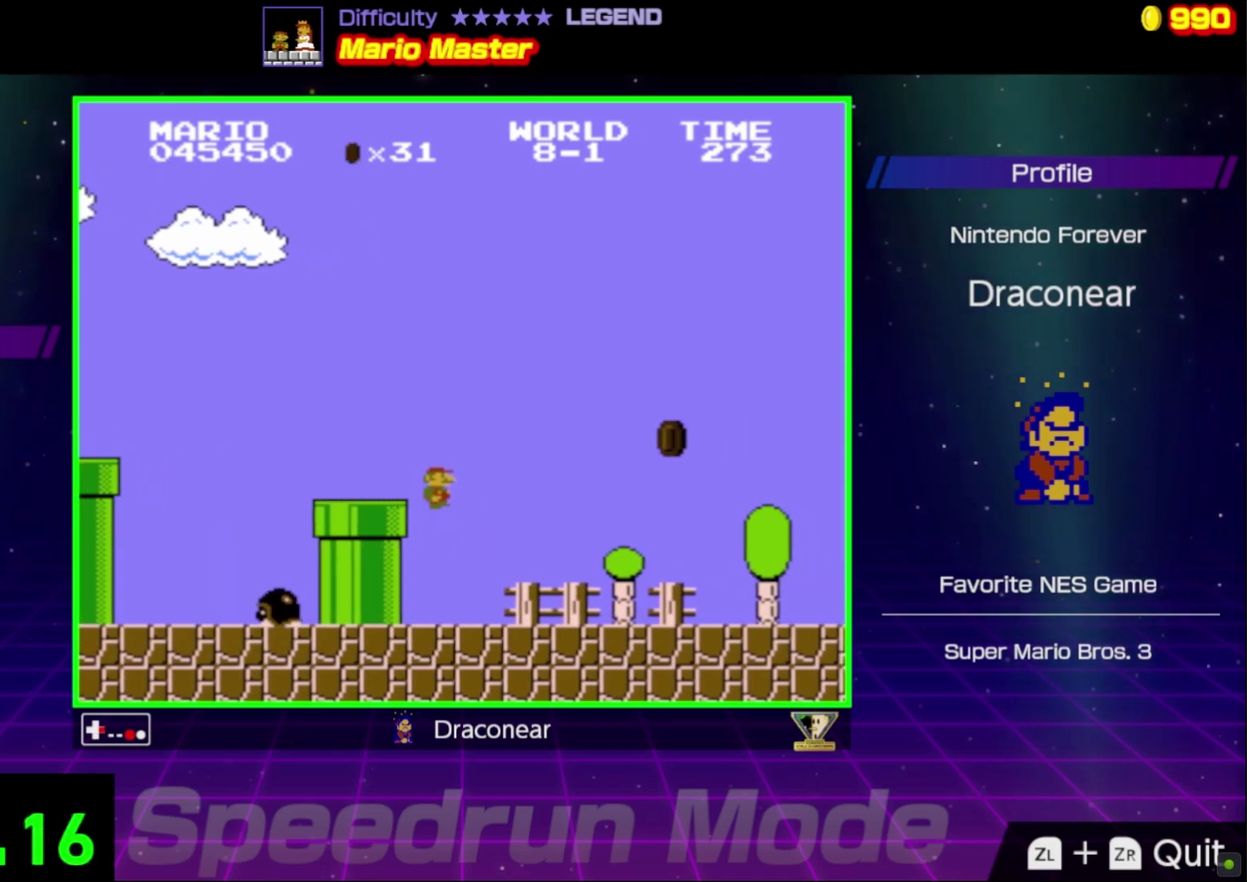
{"buttons": ["B", "DPAD_RIGHT"], "events": []}
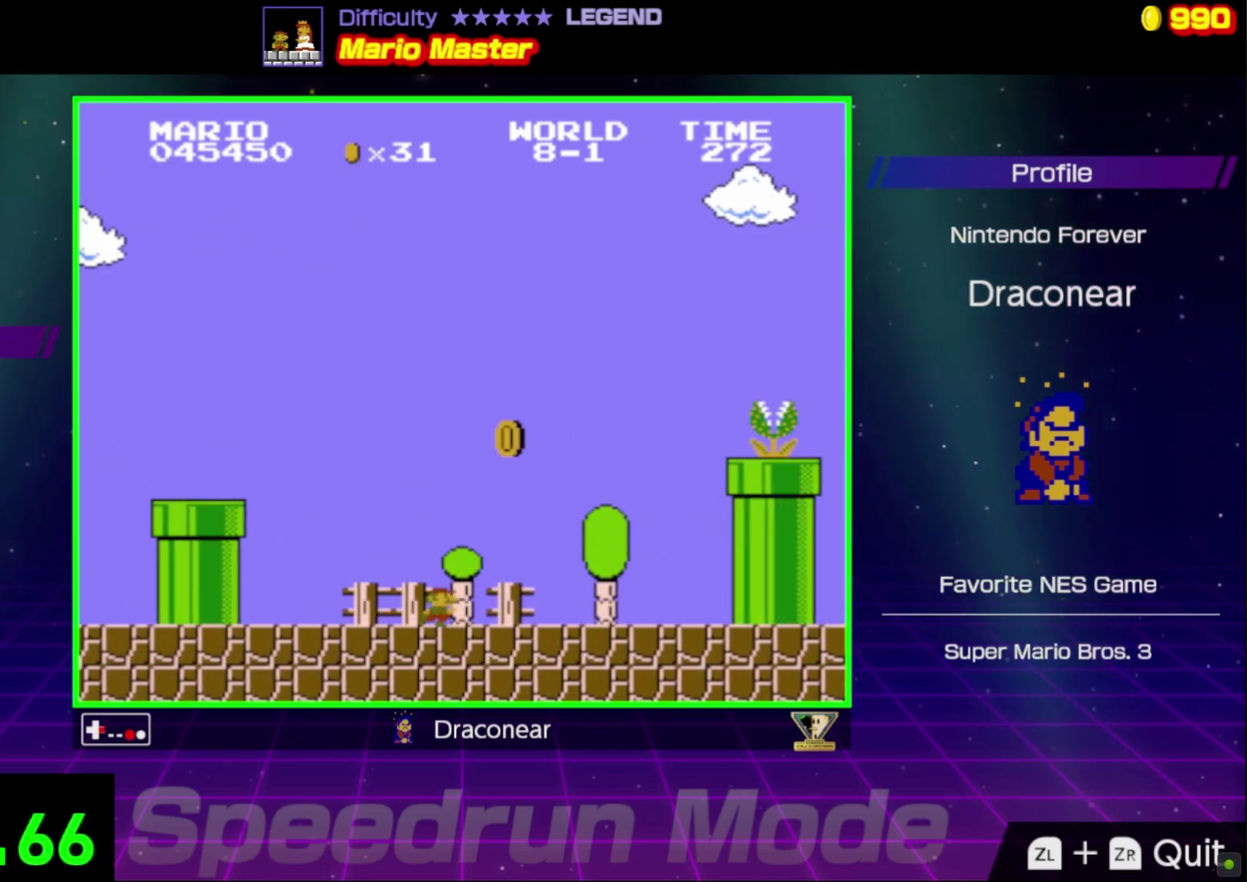
{"buttons": ["A", "B", "DPAD_RIGHT"], "events": [[500, "A", "down"]]}
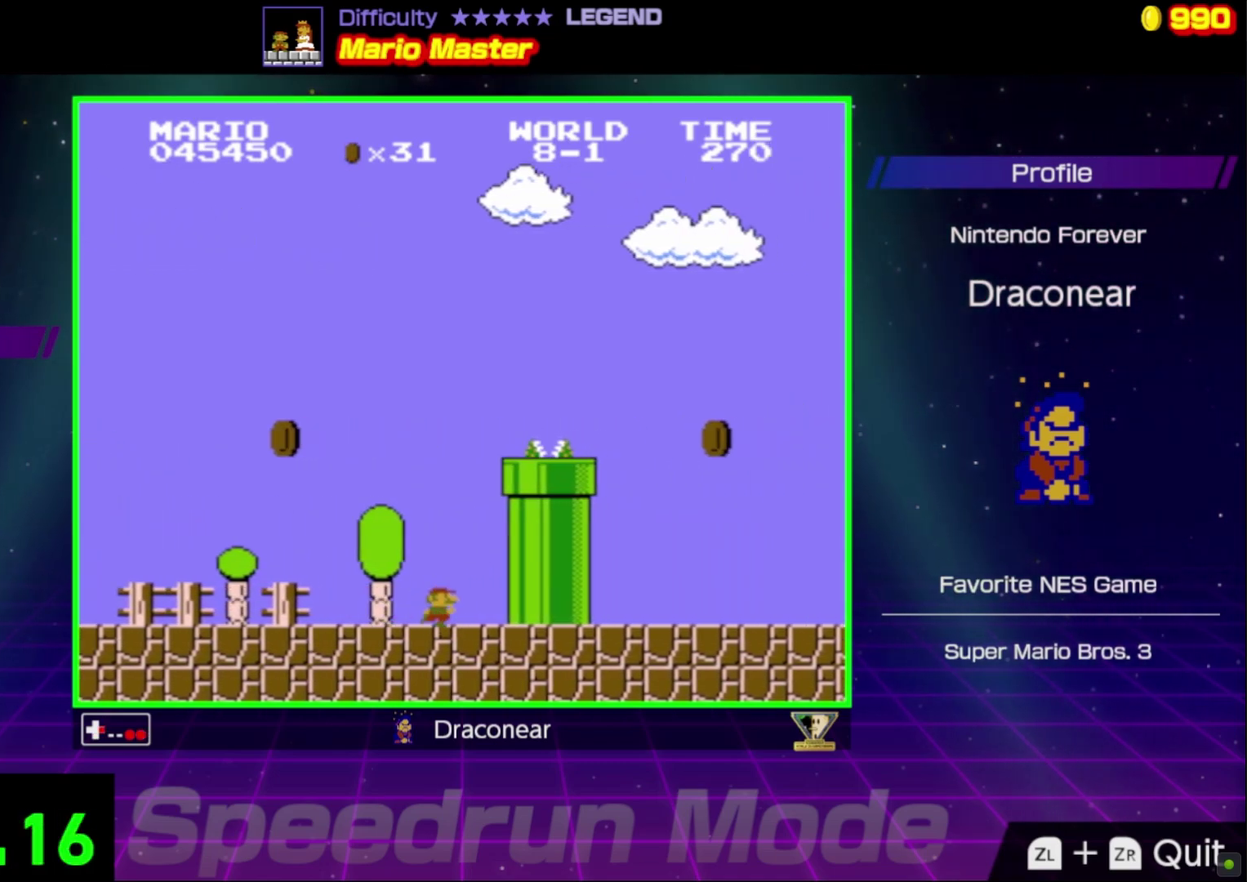
{"buttons": ["B", "DPAD_RIGHT"], "events": [[467, "A", "up"]]}
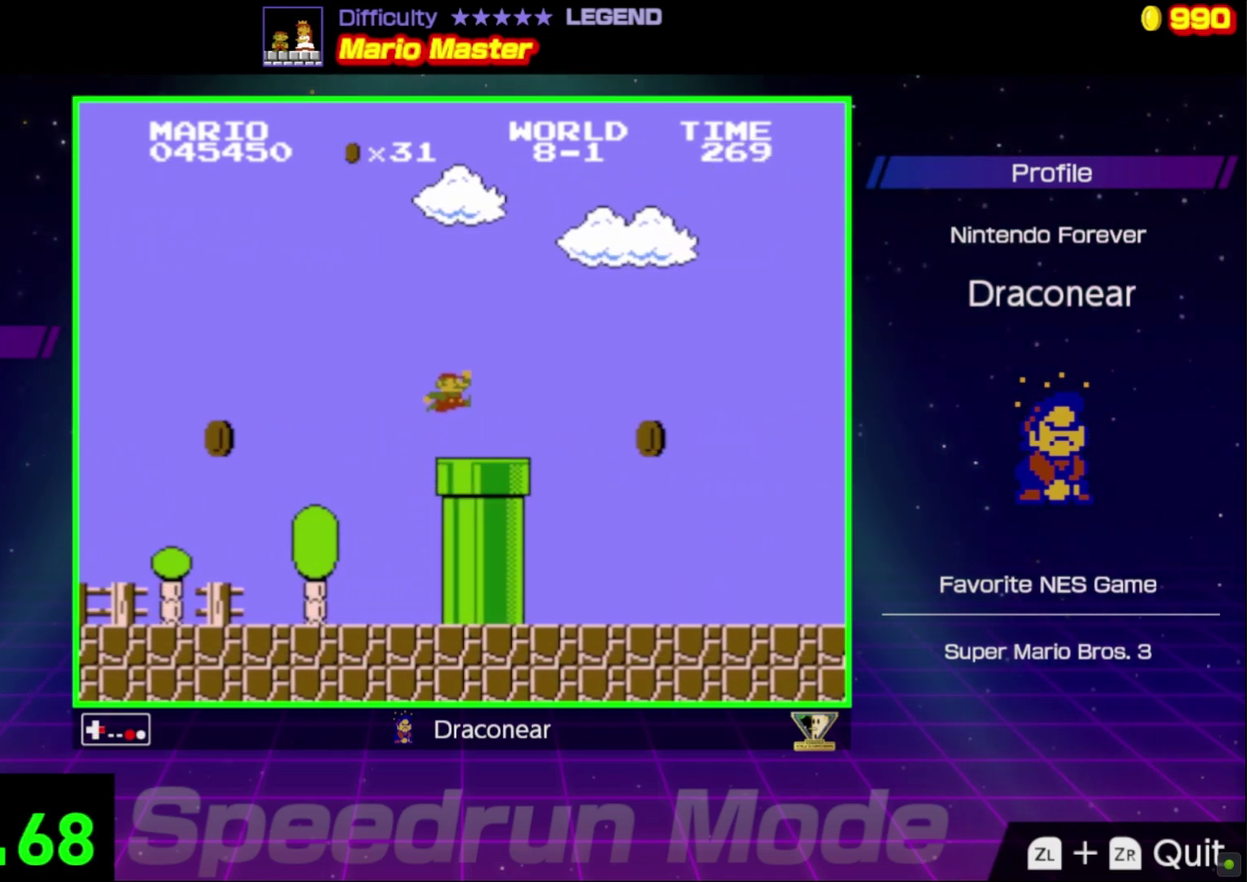
{"buttons": ["B", "DPAD_RIGHT"], "events": [[200, "DPAD_DOWN", "down"], [300, "DPAD_DOWN", "up"]]}
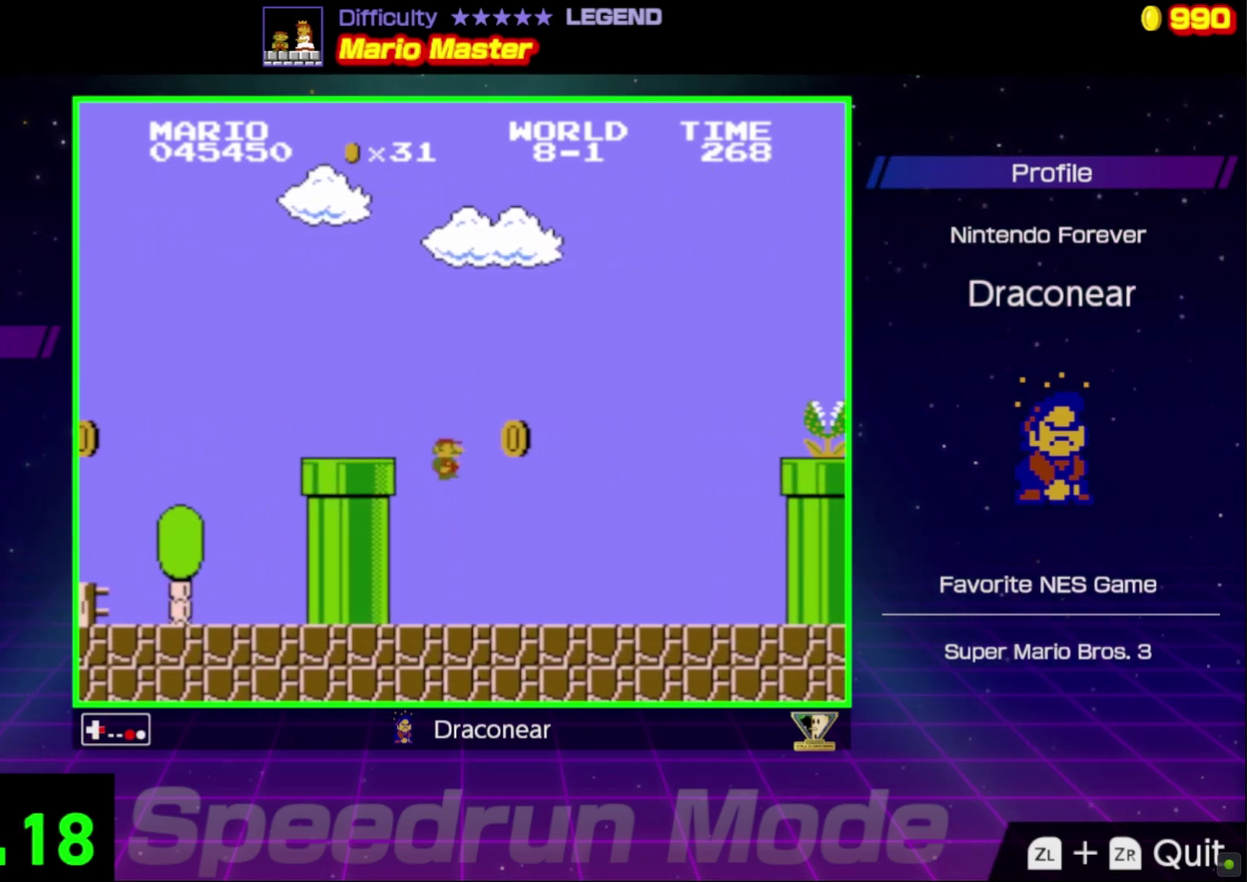
{"buttons": ["A", "B", "DPAD_RIGHT"], "events": [[400, "A", "down"], [400, "DPAD_RIGHT", "up"], [467, "DPAD_RIGHT", "down"]]}
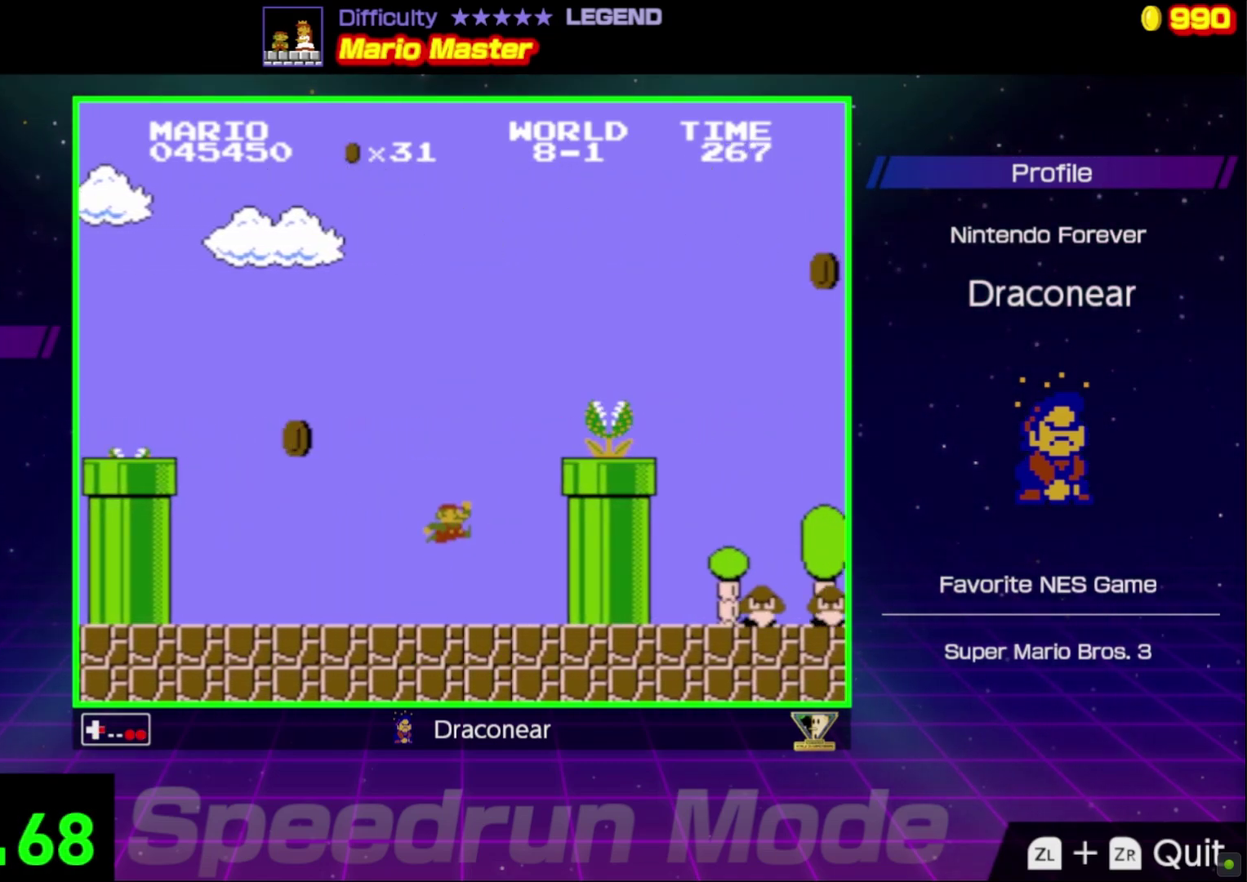
{"buttons": ["A", "B", "DPAD_RIGHT"], "events": []}
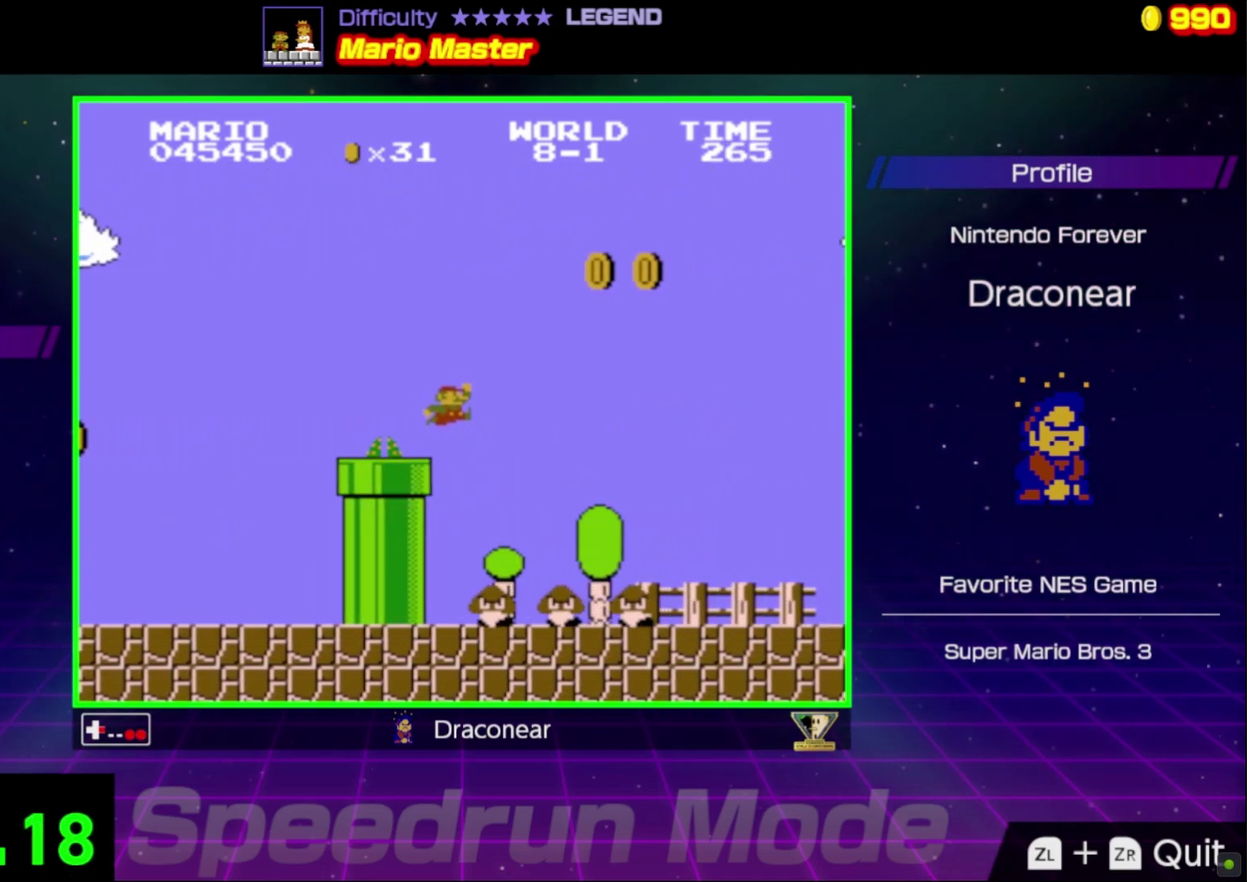
{"buttons": ["B"], "events": [[417, "DPAD_RIGHT", "up"], [500, "A", "up"]]}
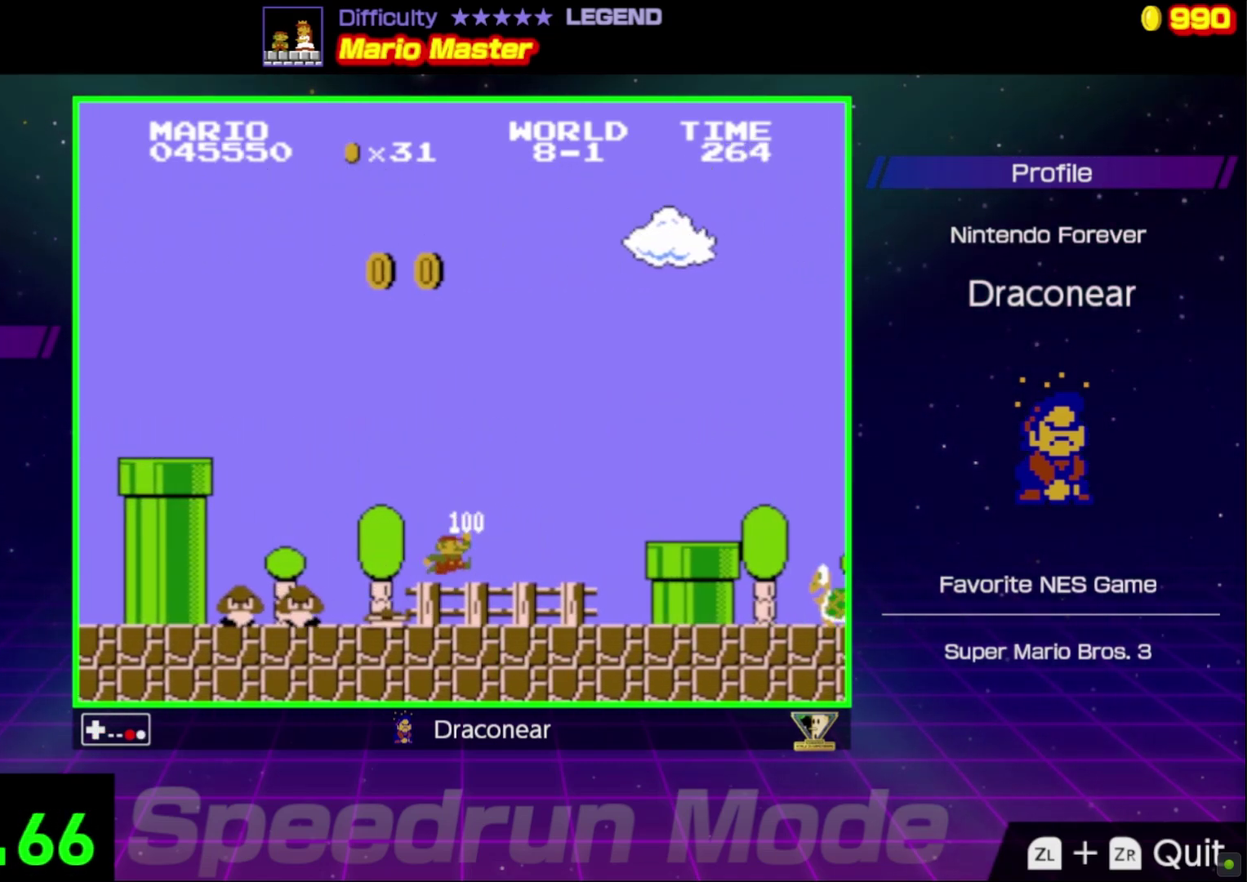
{"buttons": ["B"], "events": [[33, "DPAD_LEFT", "down"], [167, "DPAD_LEFT", "up"], [233, "DPAD_RIGHT", "down"], [267, "A", "down"], [400, "A", "up"], [433, "DPAD_RIGHT", "up"]]}
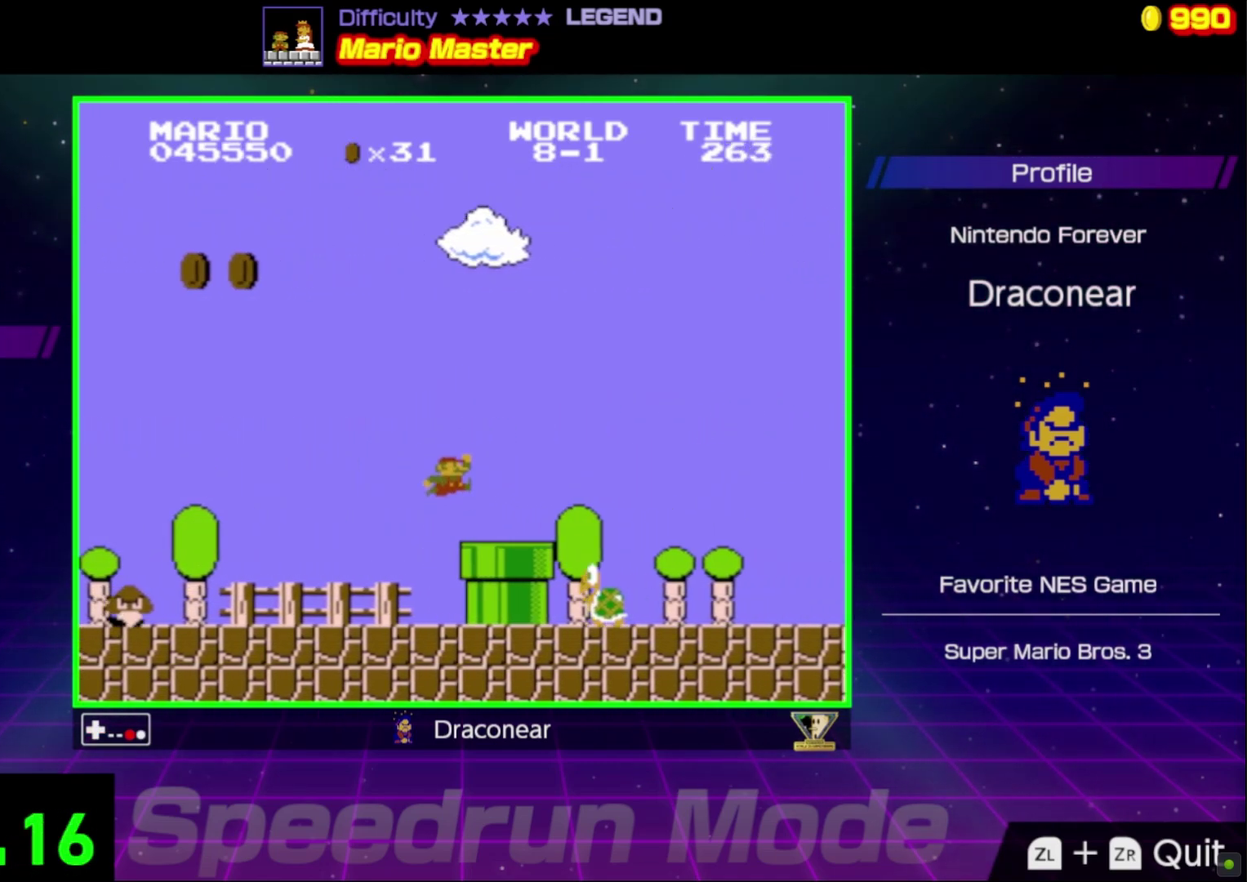
{"buttons": ["B"], "events": [[17, "DPAD_LEFT", "down"], [117, "DPAD_LEFT", "up"], [117, "DPAD_RIGHT", "down"], [233, "A", "down"], [367, "A", "up"], [483, "DPAD_RIGHT", "up"]]}
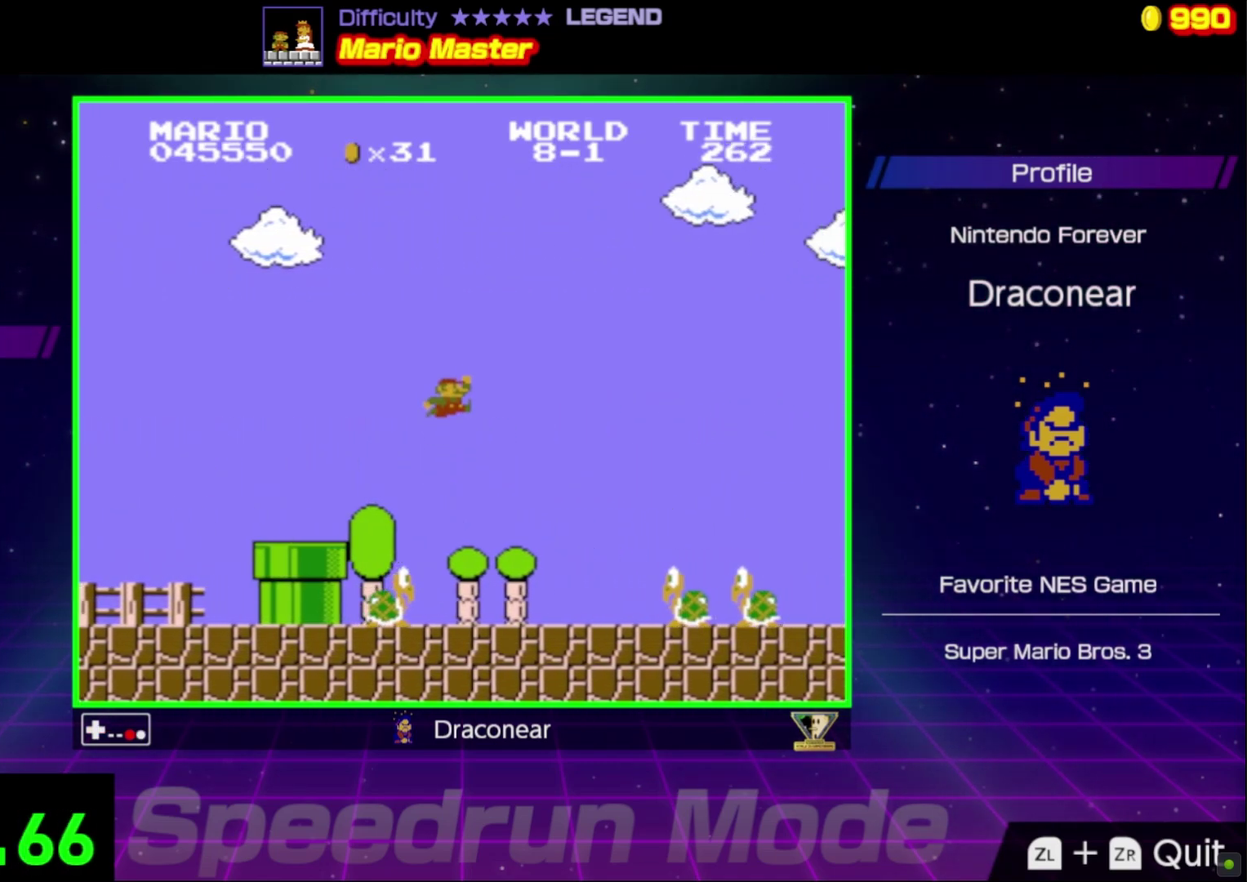
{"buttons": ["A", "B", "DPAD_UP", "DPAD_LEFT"], "events": [[117, "DPAD_LEFT", "down"], [400, "DPAD_UP", "down"], [450, "A", "down"]]}
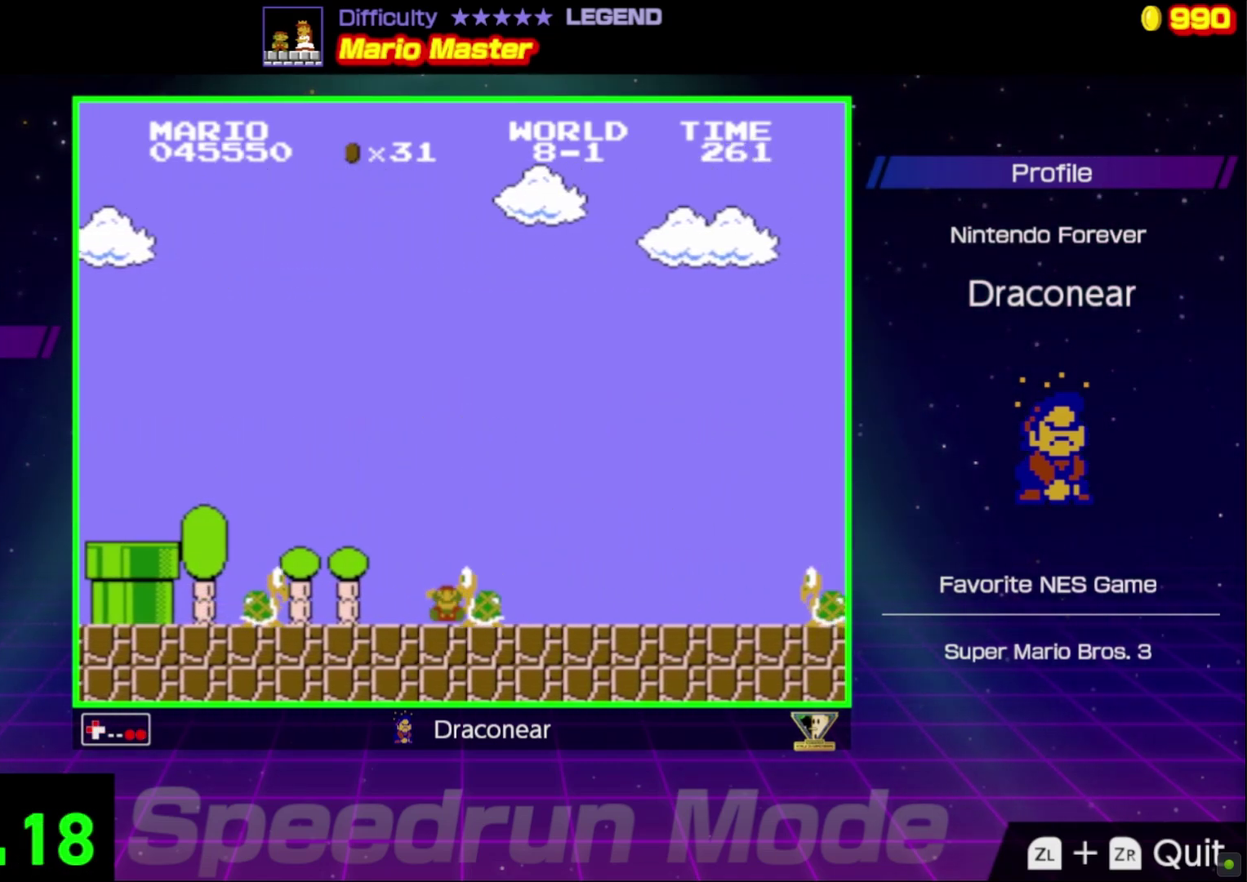
{"buttons": ["B"], "events": [[33, "DPAD_UP", "up"], [83, "DPAD_LEFT", "up"], [150, "DPAD_RIGHT", "down"], [250, "A", "up"], [300, "DPAD_RIGHT", "up"]]}
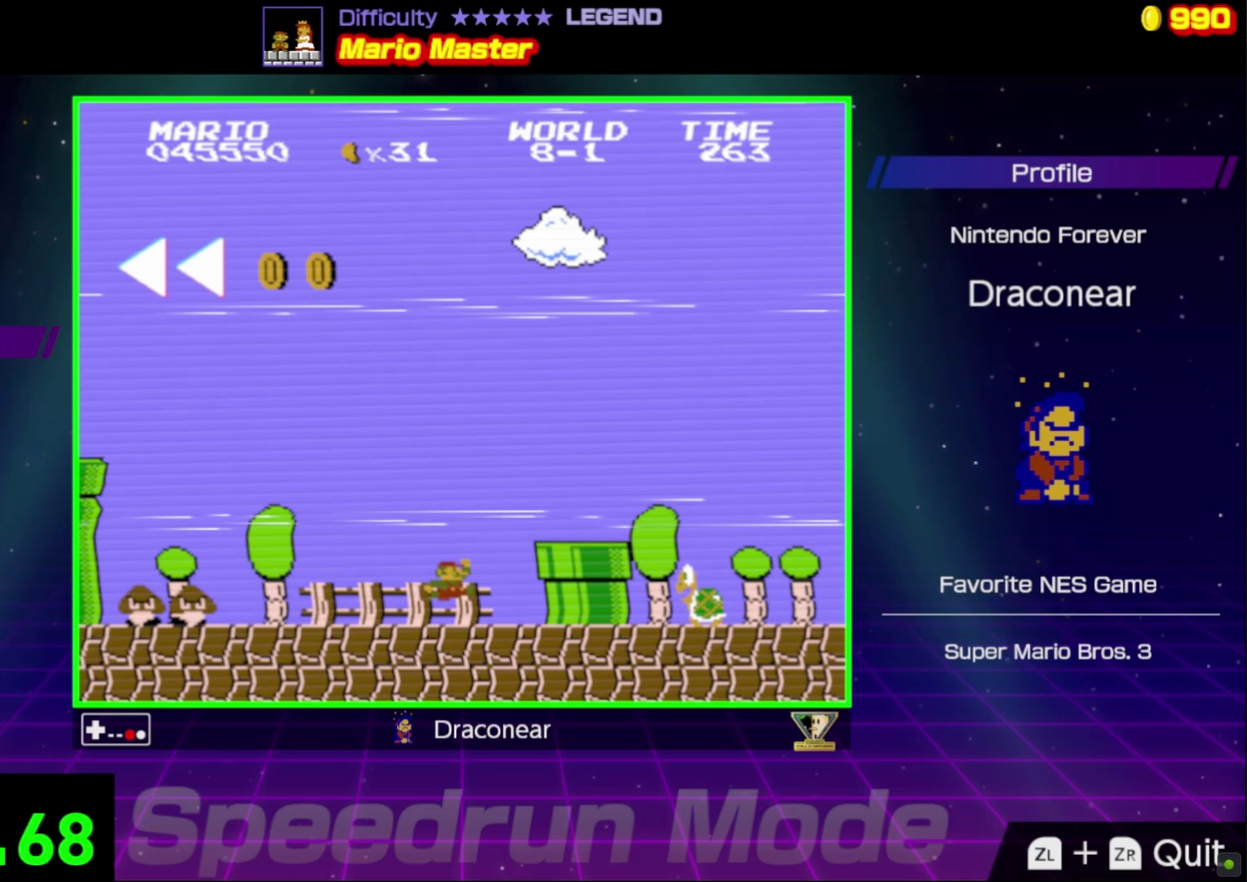
{"buttons": ["A", "B"], "events": [[283, "DPAD_RIGHT", "down"], [400, "A", "down"], [500, "DPAD_RIGHT", "up"]]}
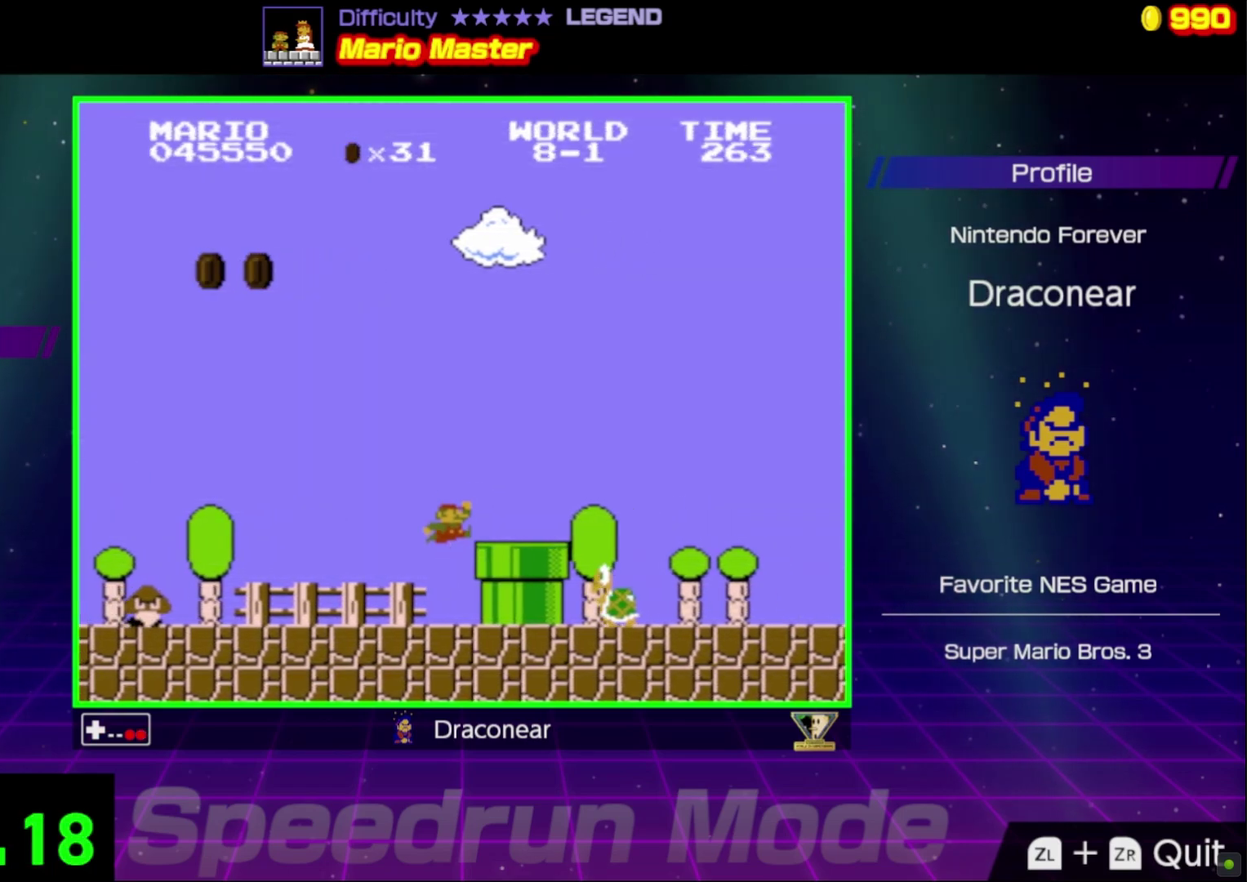
{"buttons": ["B", "DPAD_RIGHT"], "events": [[67, "A", "up"], [233, "DPAD_RIGHT", "down"]]}
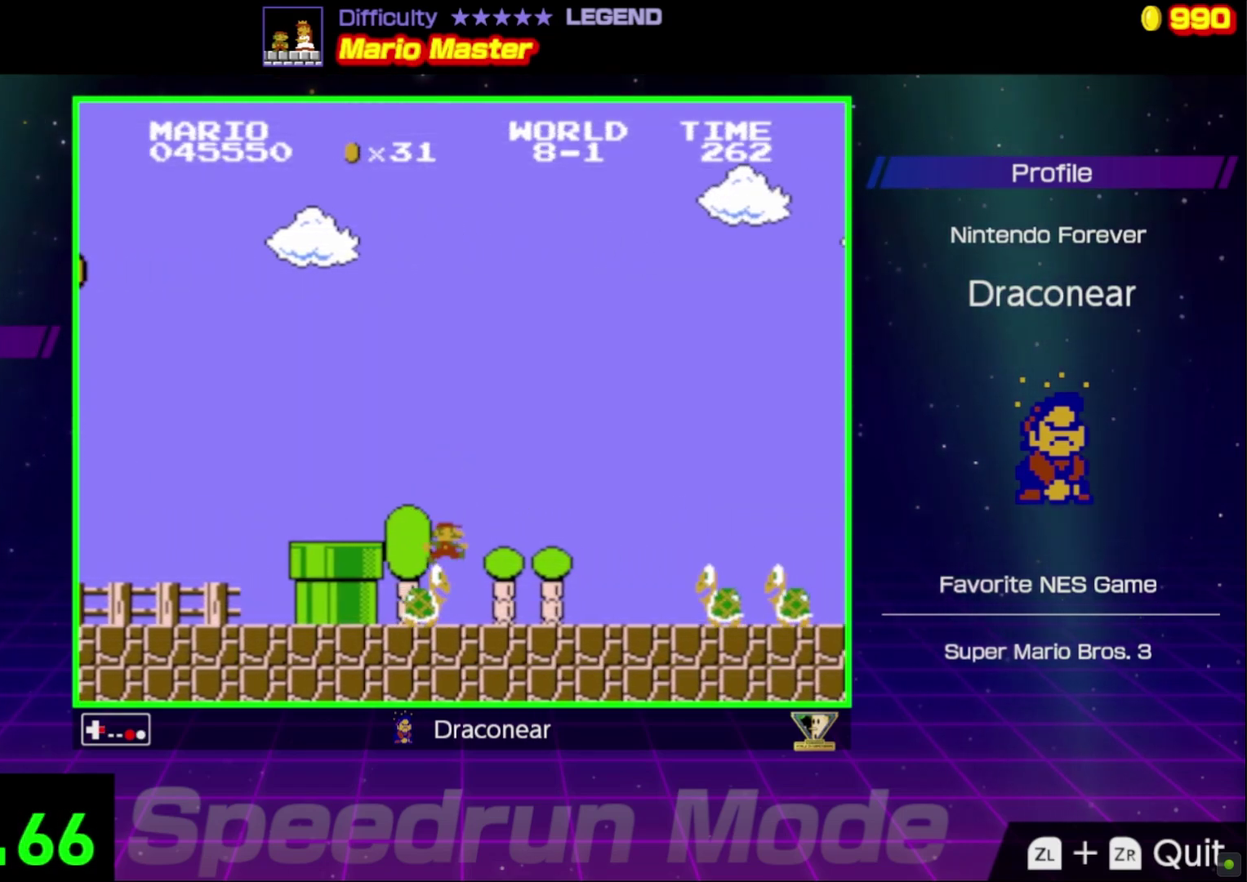
{"buttons": ["A", "B", "DPAD_RIGHT"], "events": [[33, "DPAD_RIGHT", "up"], [267, "DPAD_LEFT", "down"], [367, "DPAD_LEFT", "up"], [383, "A", "down"], [383, "DPAD_RIGHT", "down"]]}
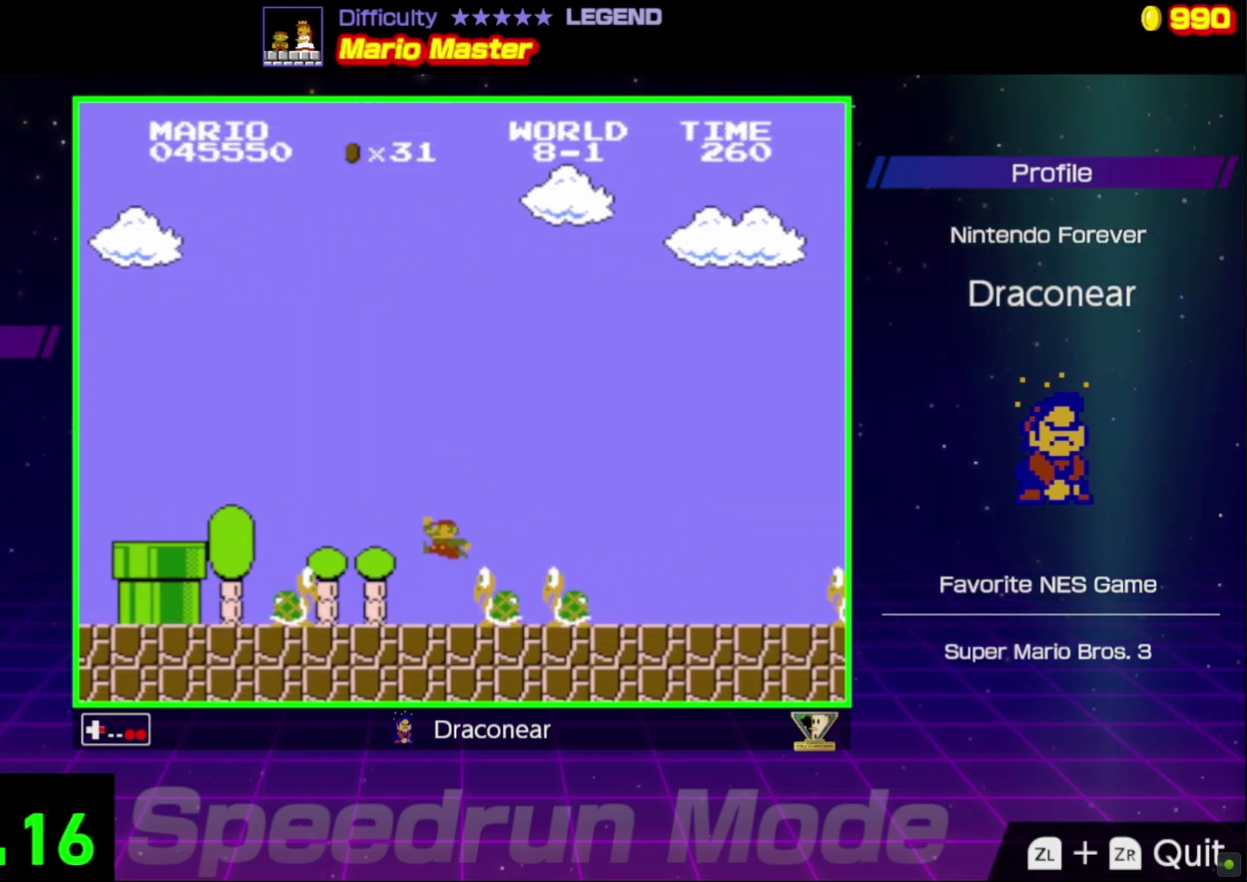
{"buttons": ["B", "DPAD_RIGHT"], "events": [[100, "A", "up"]]}